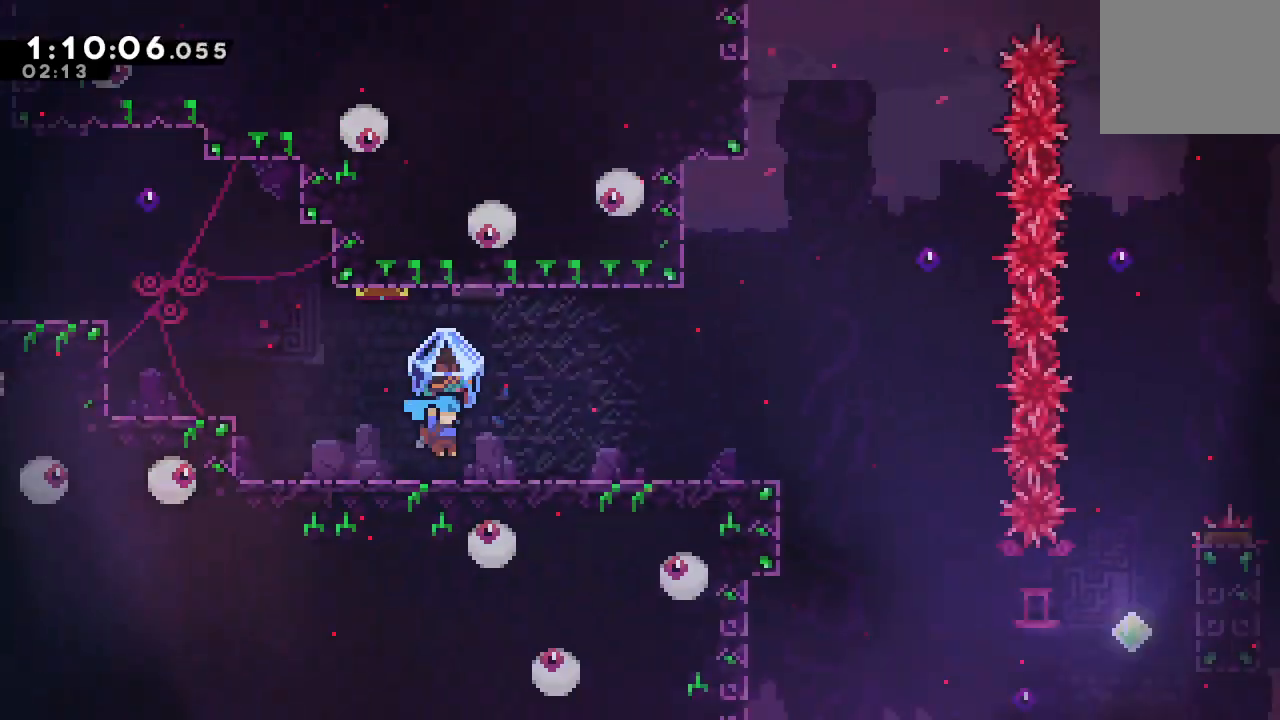
Gameplay with a controller (PlayStation layout); each line is a JSON object with the inputs held at the frame after it (dt_ms = milliseconds from this image to that frame). "events" lists button and stick changes between this image and that frame as [ms after this image, input, new state], when the widget could be followed in between. Not read: L3 R2 R3.
{"dt_ms": 500, "buttons": ["CIRCLE", "R1", "DPAD_RIGHT"], "left_stick": "center", "right_stick": "center", "events": [[467, "CIRCLE", "down"]]}
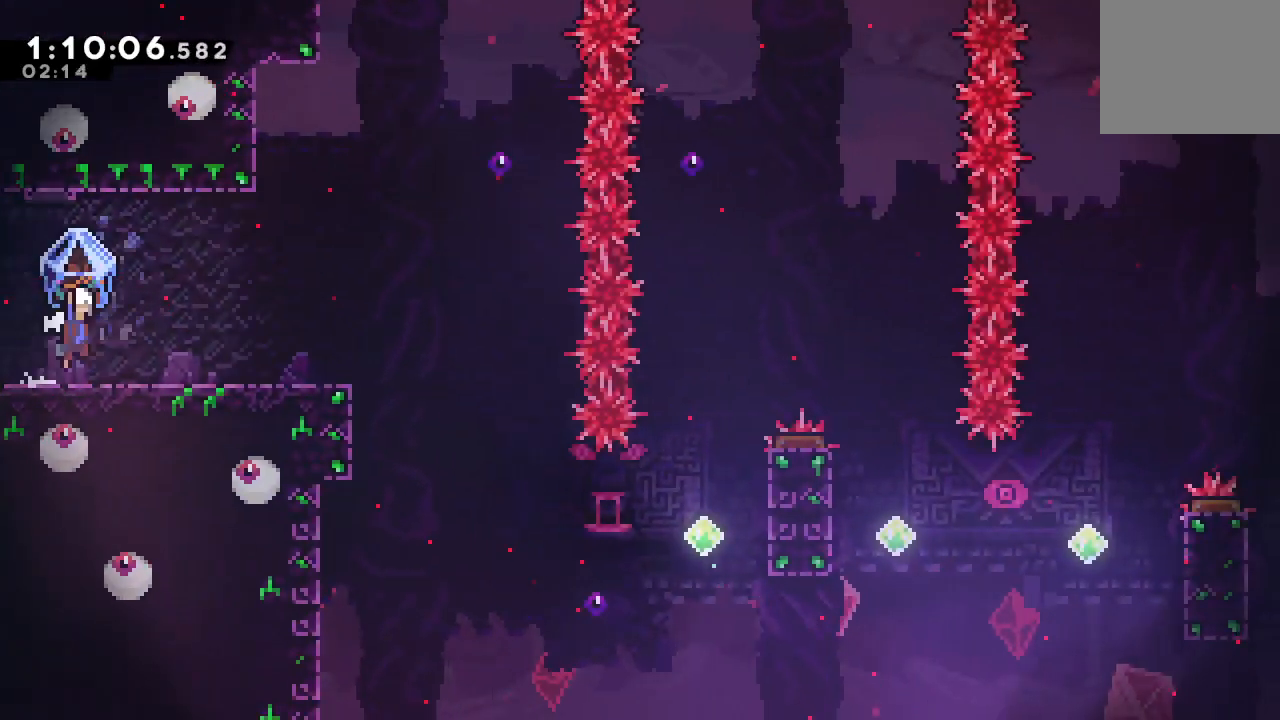
{"dt_ms": 500, "buttons": ["R1", "DPAD_RIGHT"], "left_stick": "center", "right_stick": "center", "events": [[250, "CIRCLE", "up"]]}
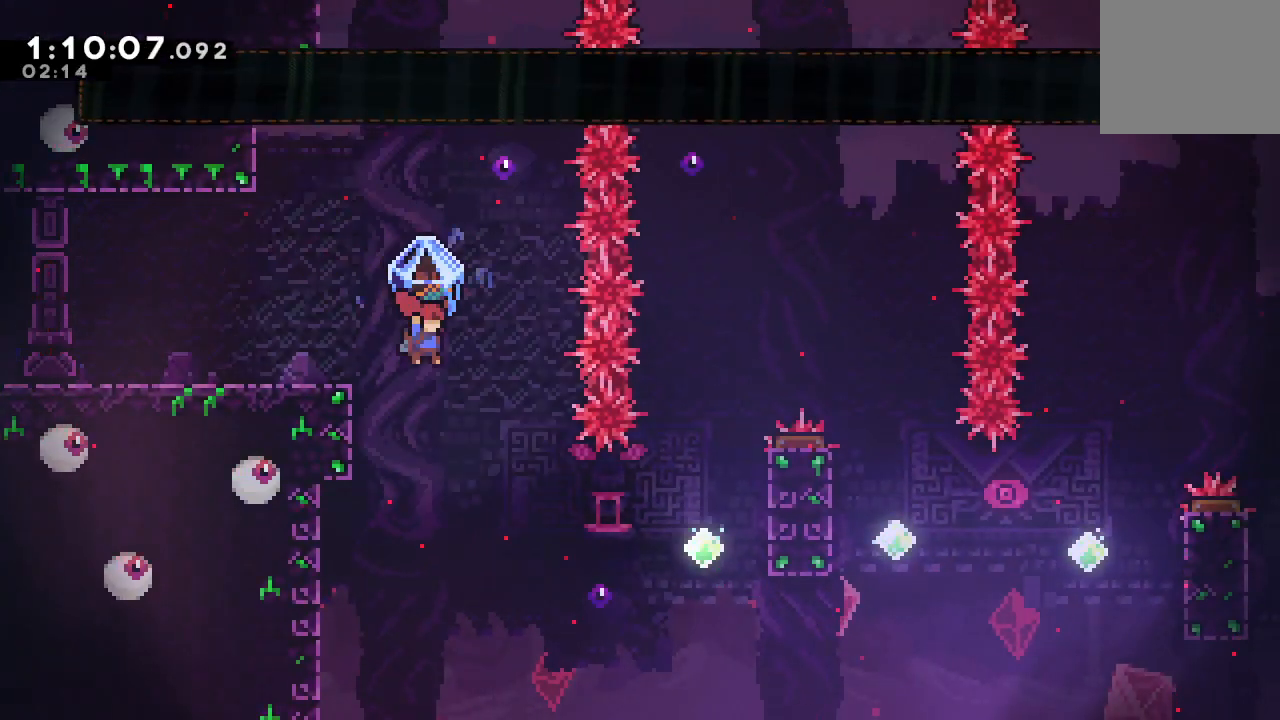
{"dt_ms": 500, "buttons": ["DPAD_RIGHT"], "left_stick": "center", "right_stick": "center", "events": [[33, "DPAD_RIGHT", "up"], [200, "DPAD_RIGHT", "down"], [250, "L1", "down"], [283, "R1", "up"], [400, "L1", "up"]]}
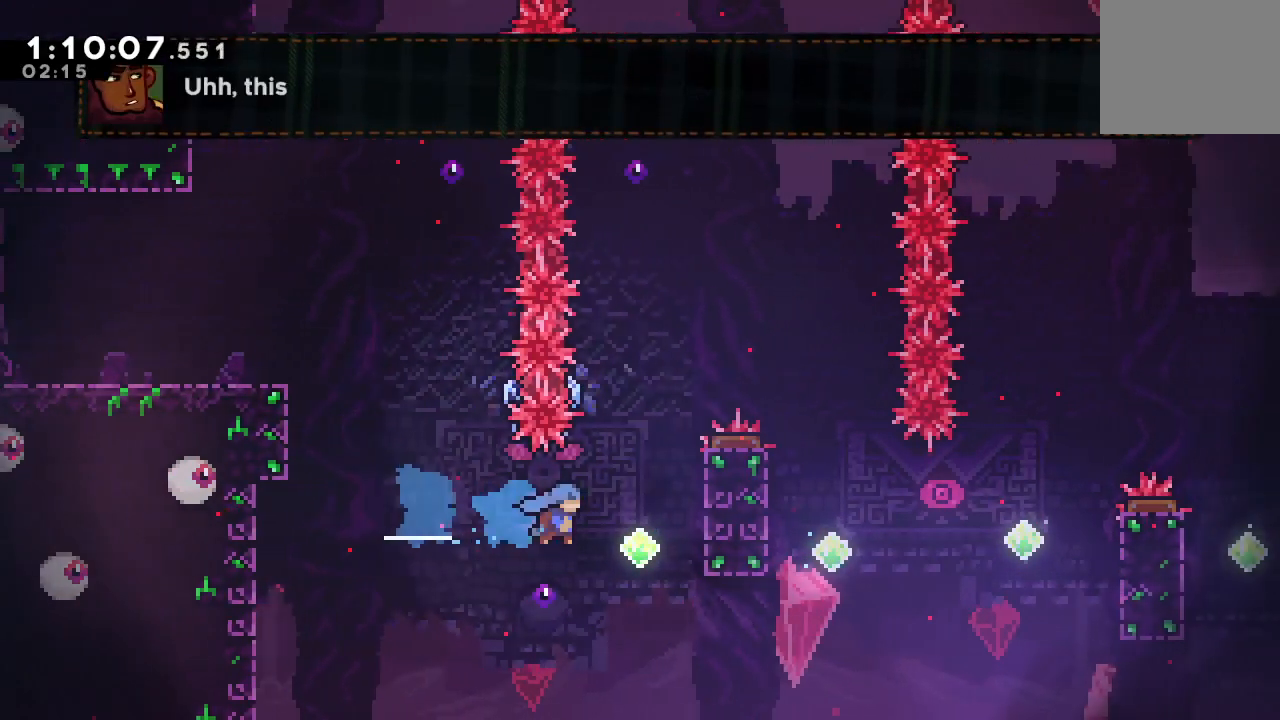
{"dt_ms": 500, "buttons": ["R1", "DPAD_RIGHT"], "left_stick": "center", "right_stick": "center", "events": [[100, "DPAD_UP", "down"], [117, "L1", "down"], [150, "CROSS", "down"], [233, "R1", "down"], [267, "DPAD_UP", "up"], [283, "CROSS", "up"], [300, "L1", "up"]]}
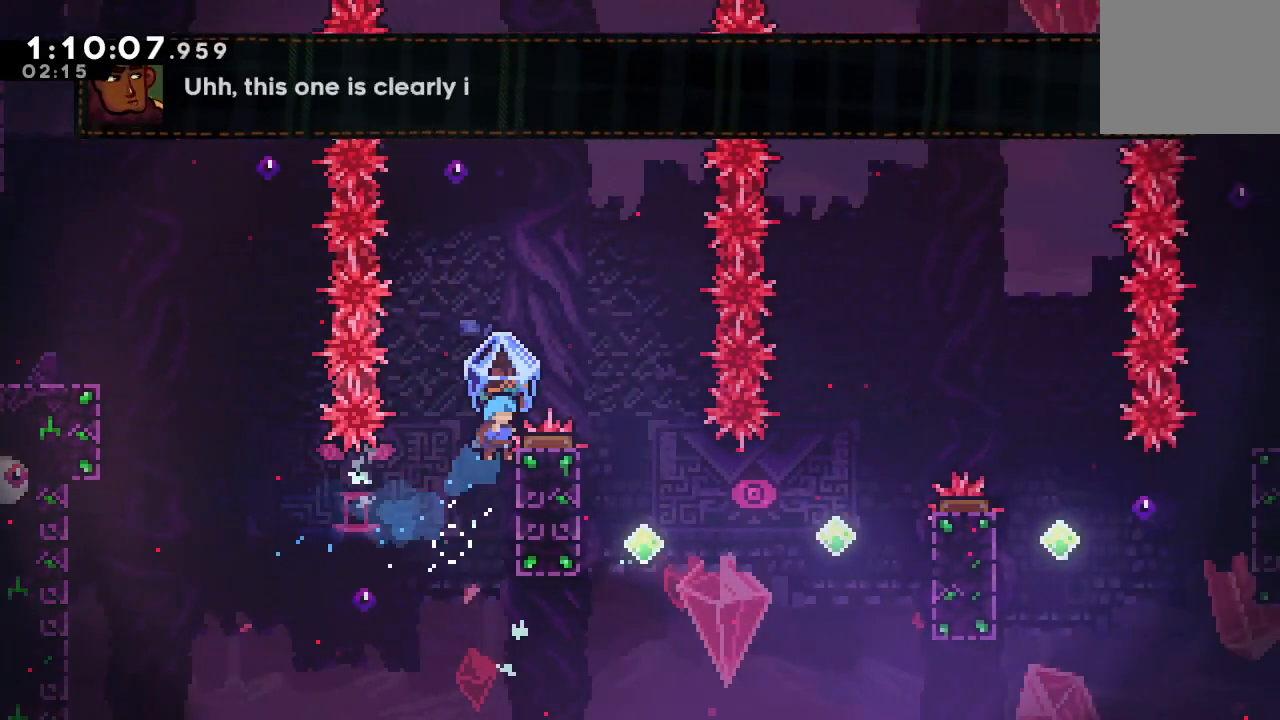
{"dt_ms": 500, "buttons": ["R1", "DPAD_RIGHT"], "left_stick": "center", "right_stick": "center", "events": [[300, "DPAD_RIGHT", "up"], [350, "DPAD_RIGHT", "down"]]}
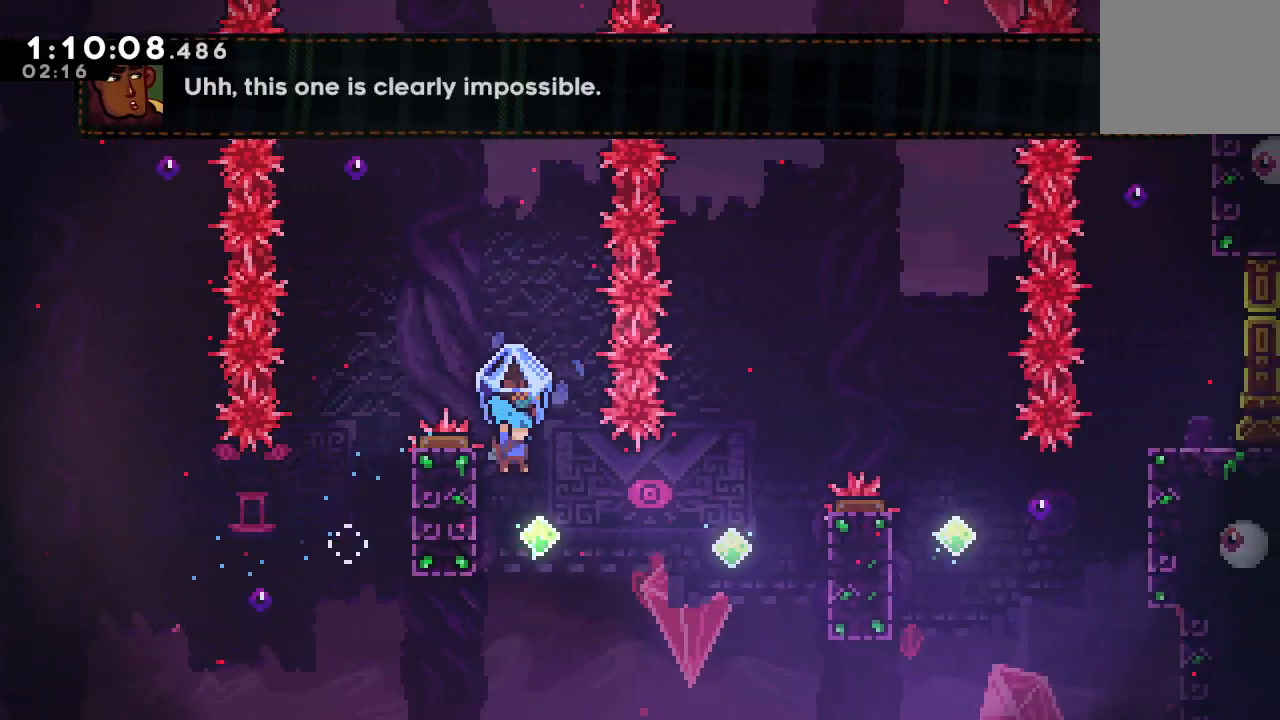
{"dt_ms": 500, "buttons": ["CROSS", "L1", "DPAD_UP", "DPAD_RIGHT"], "left_stick": "center", "right_stick": "center", "events": [[117, "L1", "down"], [150, "R1", "up"], [217, "L1", "up"], [450, "L1", "down"], [467, "DPAD_UP", "down"], [483, "CROSS", "down"]]}
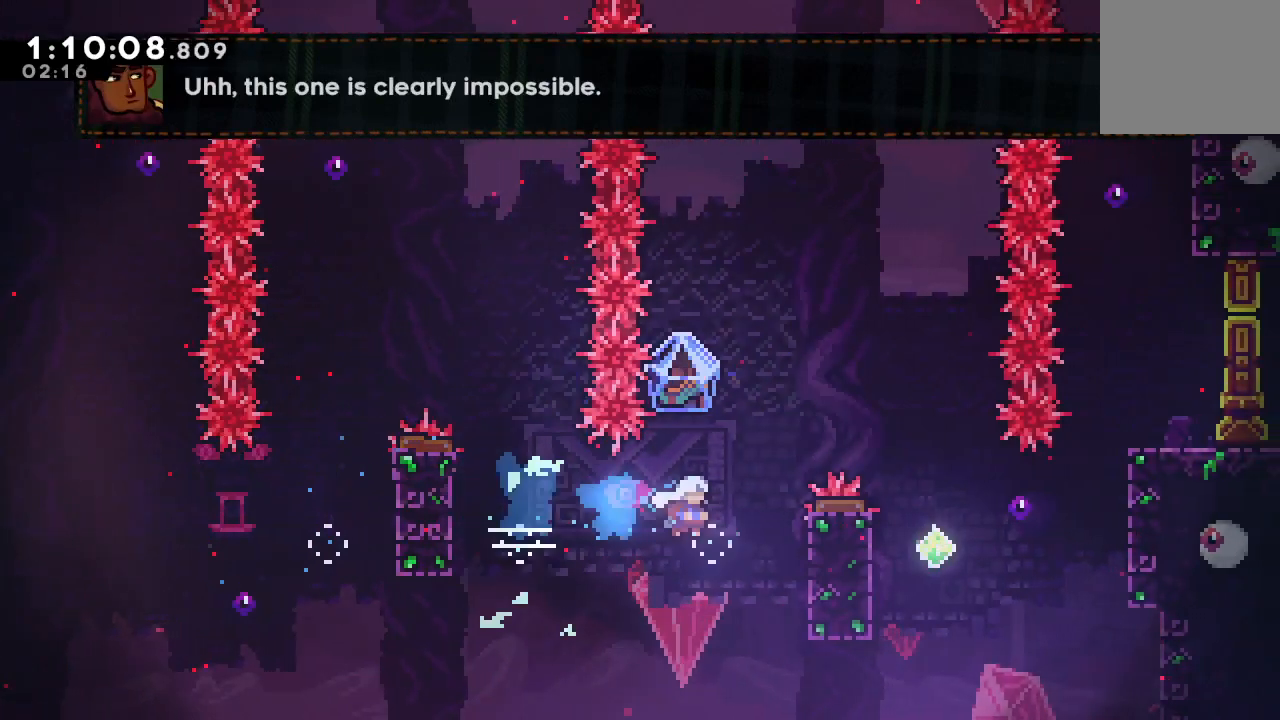
{"dt_ms": 1000, "buttons": ["L1", "DPAD_RIGHT"], "left_stick": "center", "right_stick": "center"}
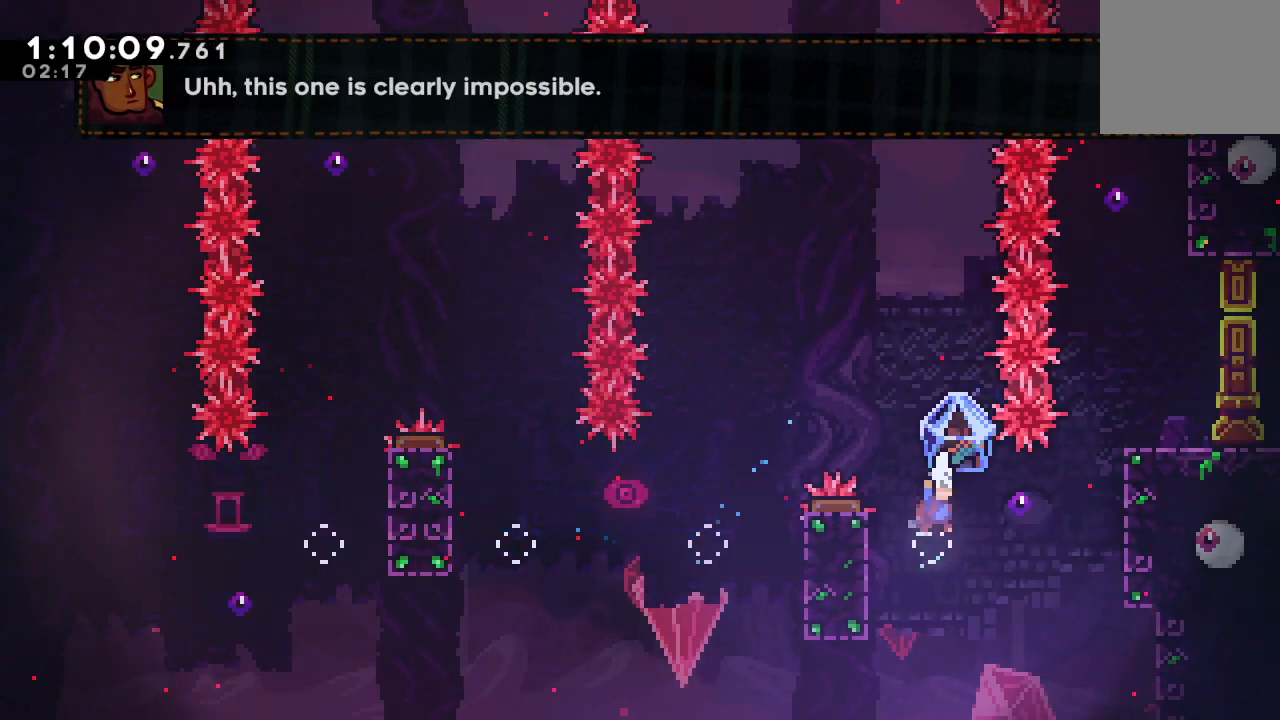
{"dt_ms": 500, "buttons": ["CIRCLE", "TRIANGLE", "R1", "DPAD_UP", "DPAD_RIGHT"], "left_stick": "center", "right_stick": "center", "events": [[183, "L1", "up"], [267, "DPAD_UP", "down"], [267, "R1", "down"], [300, "CIRCLE", "down"], [367, "TRIANGLE", "down"]]}
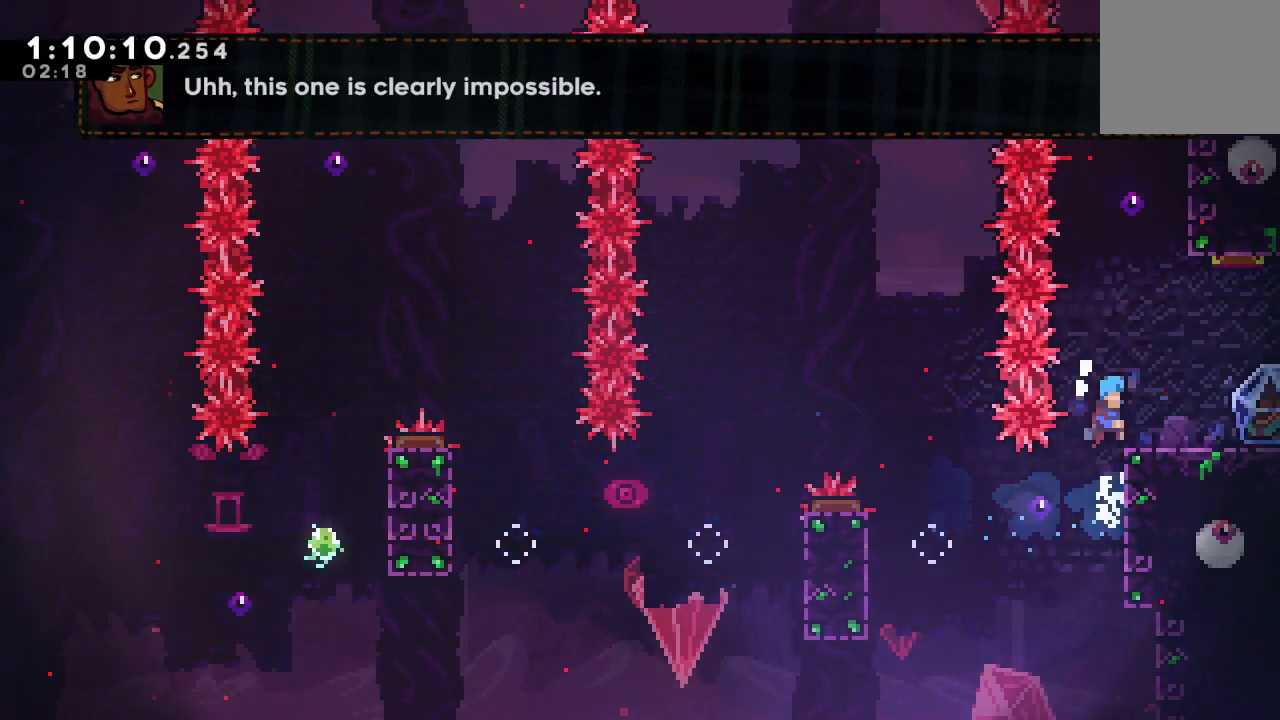
{"dt_ms": 500, "buttons": ["CIRCLE", "L1", "R1", "DPAD_RIGHT"], "left_stick": "center", "right_stick": "center", "events": [[33, "DPAD_UP", "up"], [67, "CIRCLE", "up"], [67, "TRIANGLE", "up"], [83, "R1", "up"], [100, "DPAD_RIGHT", "up"], [317, "DPAD_RIGHT", "down"], [367, "L1", "down"], [400, "CIRCLE", "down"], [467, "R1", "down"]]}
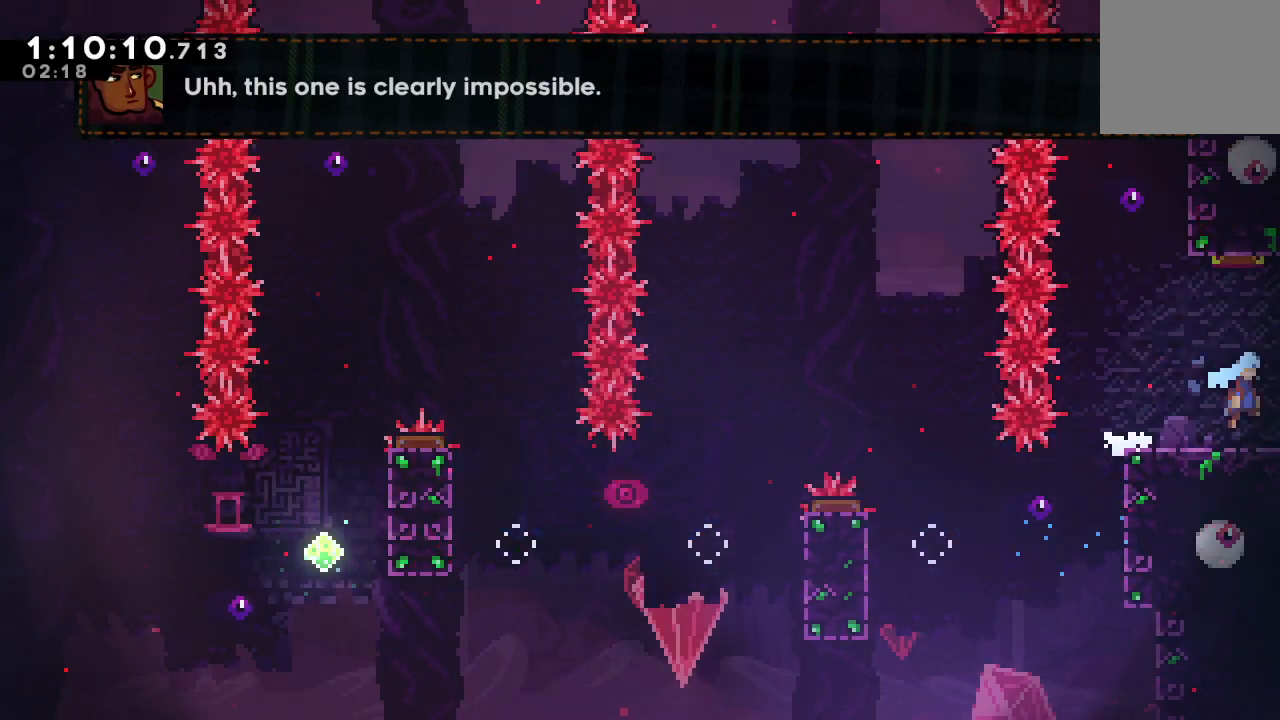
{"dt_ms": 500, "buttons": ["R1", "DPAD_RIGHT"], "left_stick": "center", "right_stick": "center"}
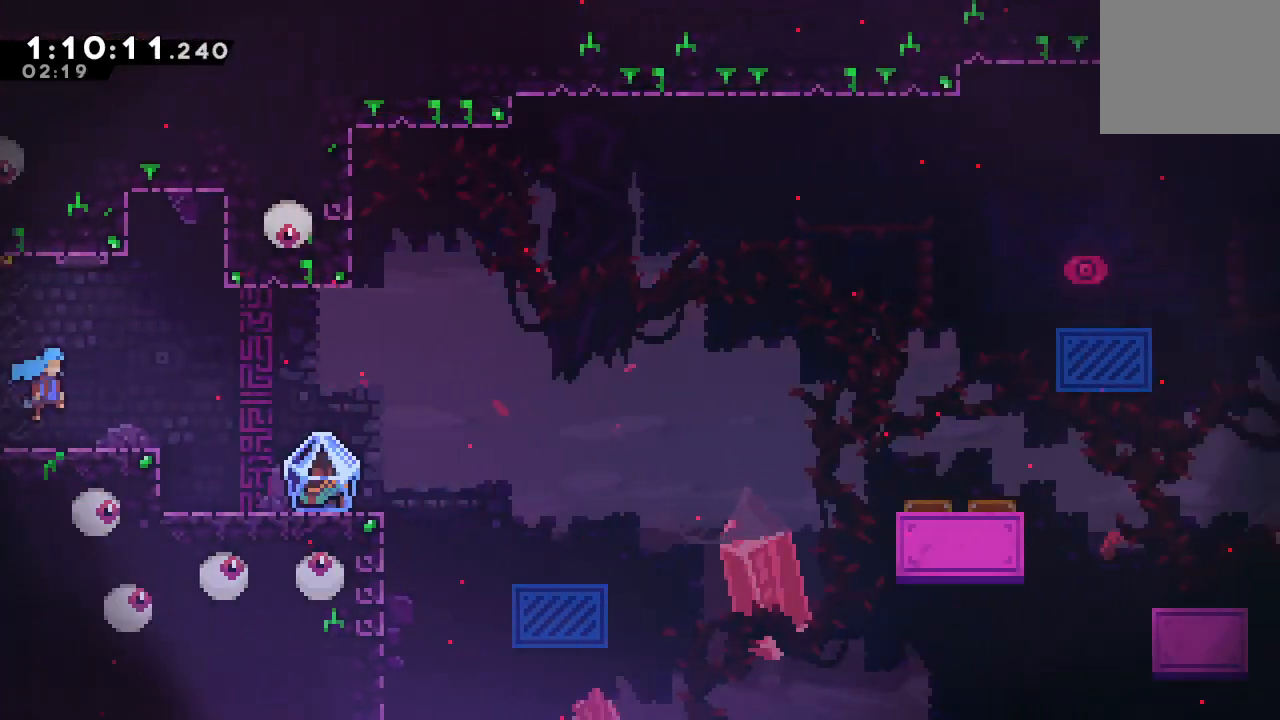
{"dt_ms": 500, "buttons": ["R1", "DPAD_RIGHT"], "left_stick": "center", "right_stick": "center", "events": [[200, "DPAD_DOWN", "down"], [250, "L1", "down"], [400, "DPAD_DOWN", "up"], [400, "L1", "up"]]}
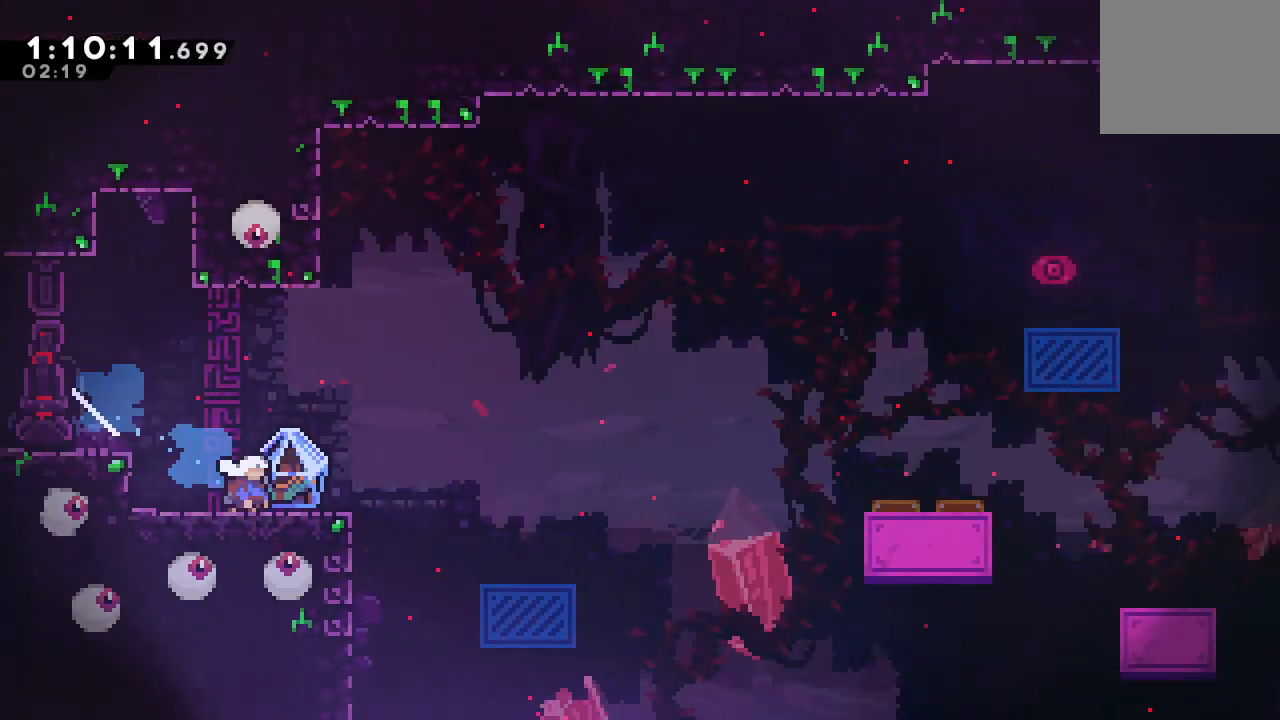
{"dt_ms": 500, "buttons": ["CIRCLE", "R1", "DPAD_RIGHT"], "left_stick": "center", "right_stick": "center", "events": [[300, "CIRCLE", "down"]]}
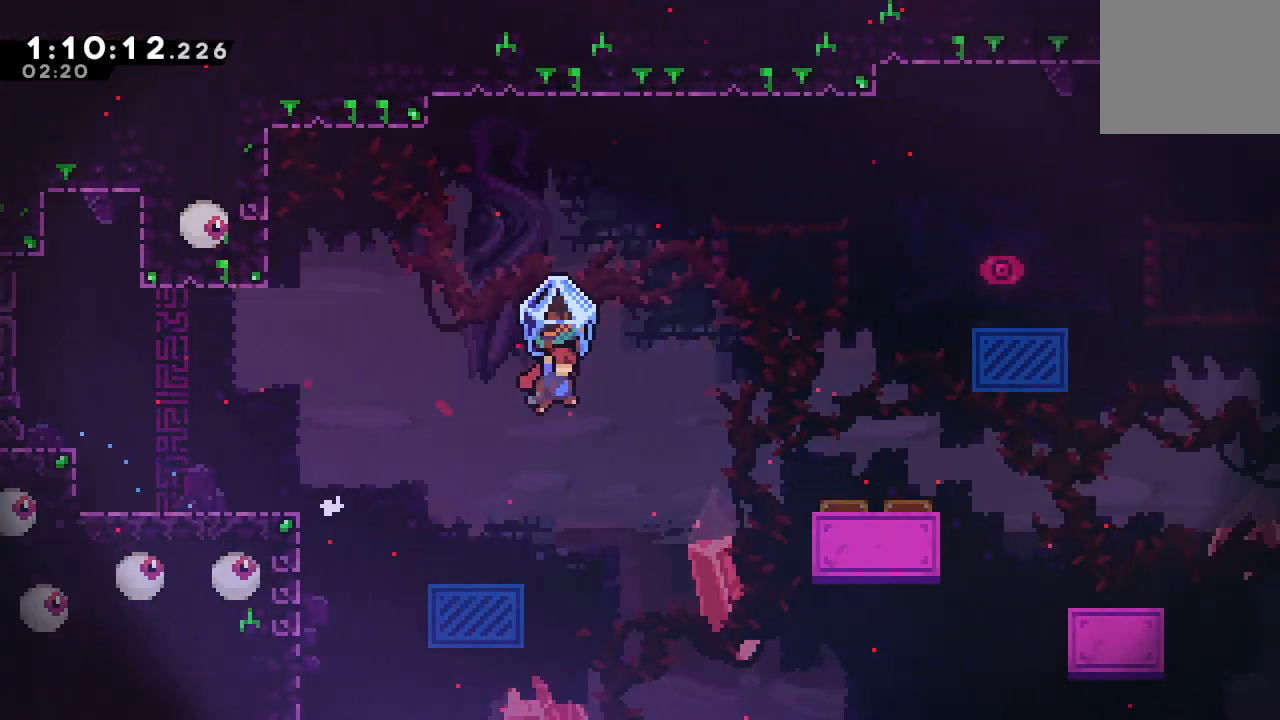
{"dt_ms": 500, "buttons": ["CIRCLE", "R1", "DPAD_RIGHT"], "left_stick": "center", "right_stick": "center", "events": []}
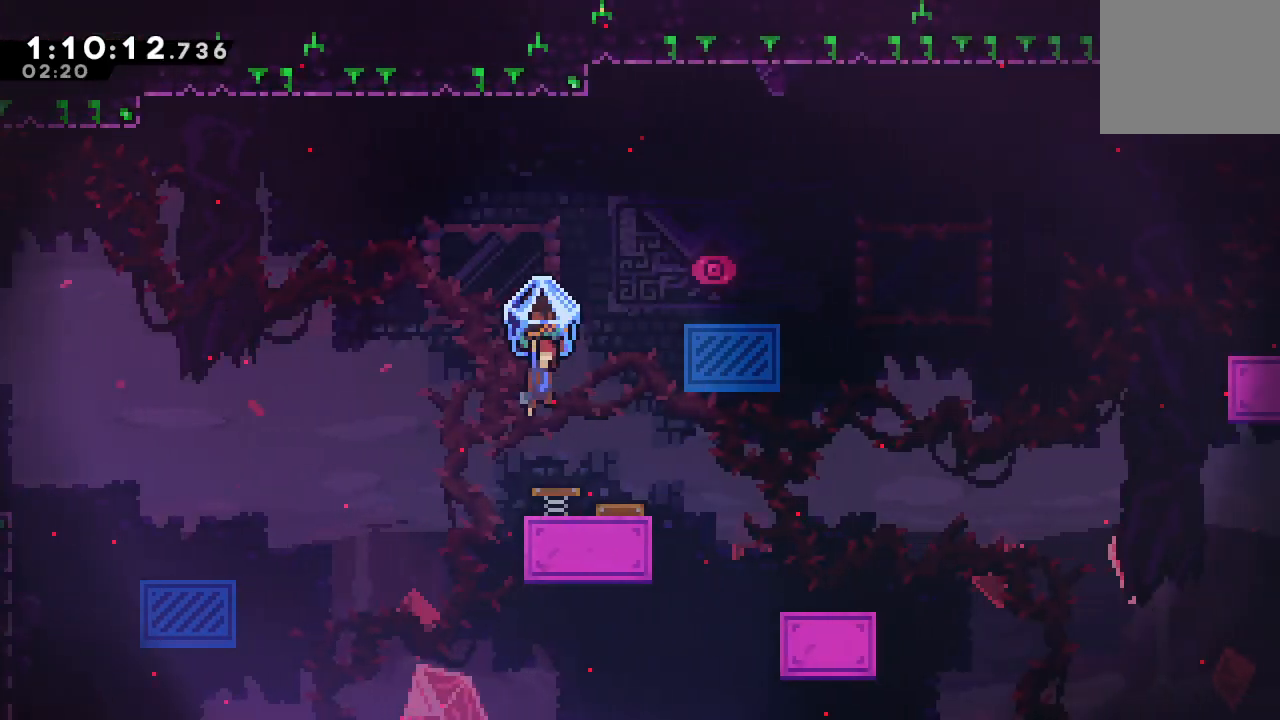
{"dt_ms": 1000, "buttons": ["CIRCLE", "R1"], "left_stick": "center", "right_stick": "center"}
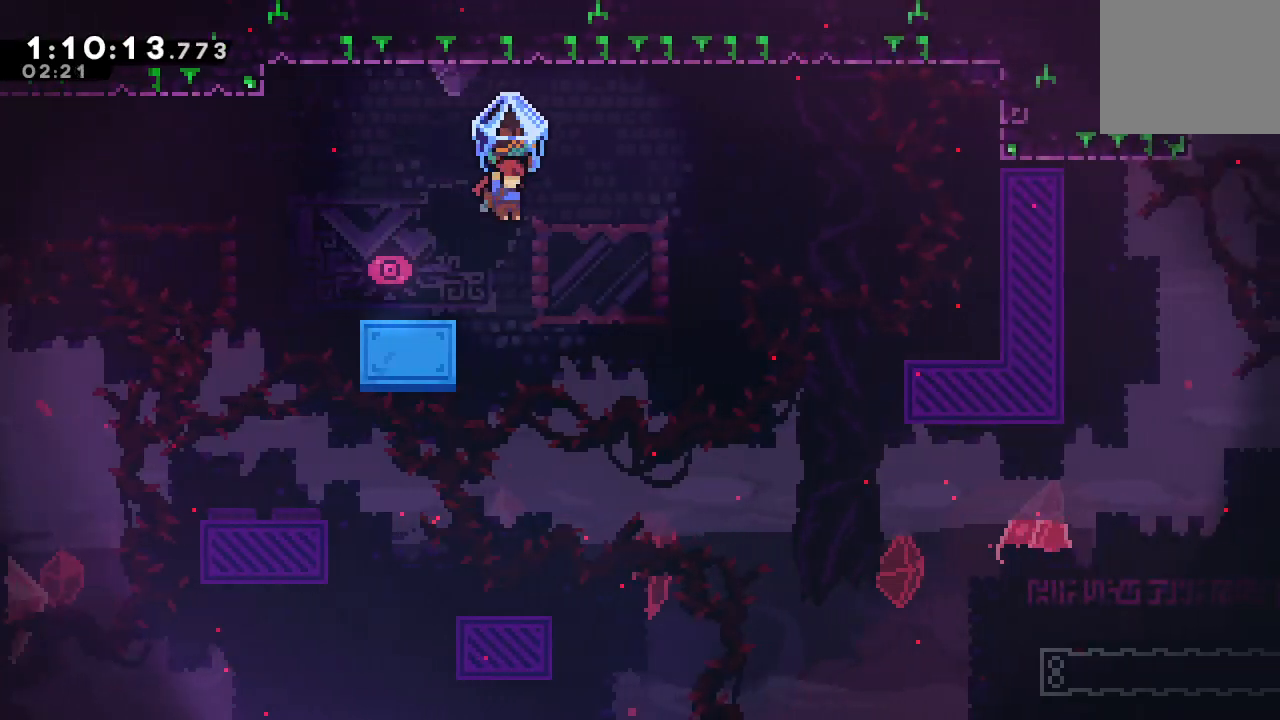
{"dt_ms": 1000, "buttons": ["CIRCLE", "DPAD_RIGHT"], "left_stick": "center", "right_stick": "center"}
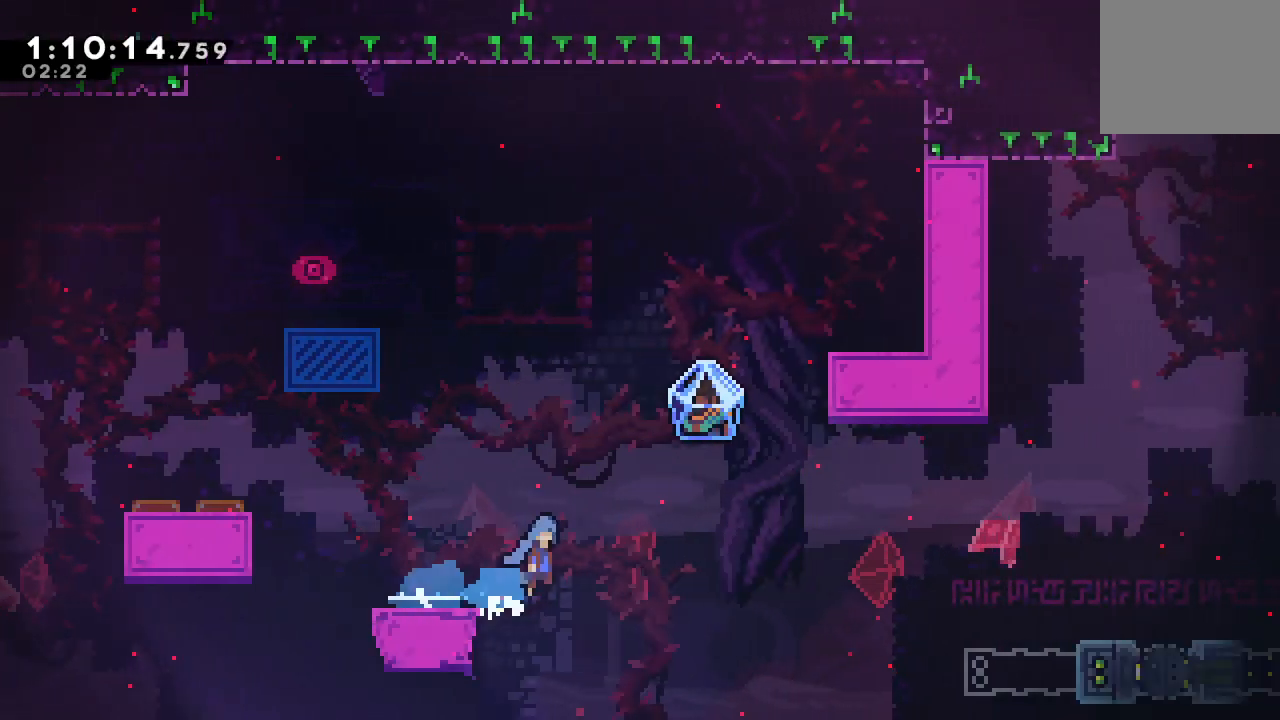
{"dt_ms": 500, "buttons": ["R1", "DPAD_RIGHT"], "left_stick": "center", "right_stick": "center", "events": [[67, "R1", "down"], [433, "CIRCLE", "up"]]}
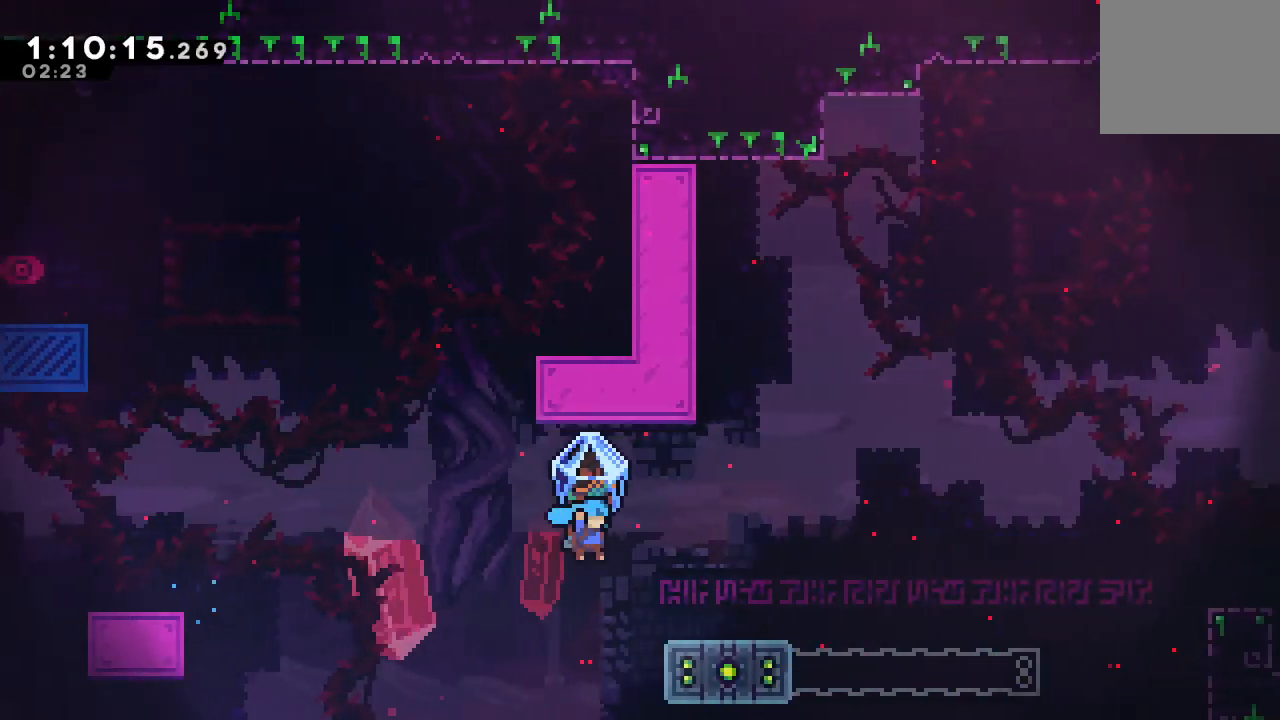
{"dt_ms": 500, "buttons": ["DPAD_RIGHT"], "left_stick": "center", "right_stick": "center", "events": [[200, "CIRCLE", "down"], [400, "CIRCLE", "up"], [417, "R1", "up"]]}
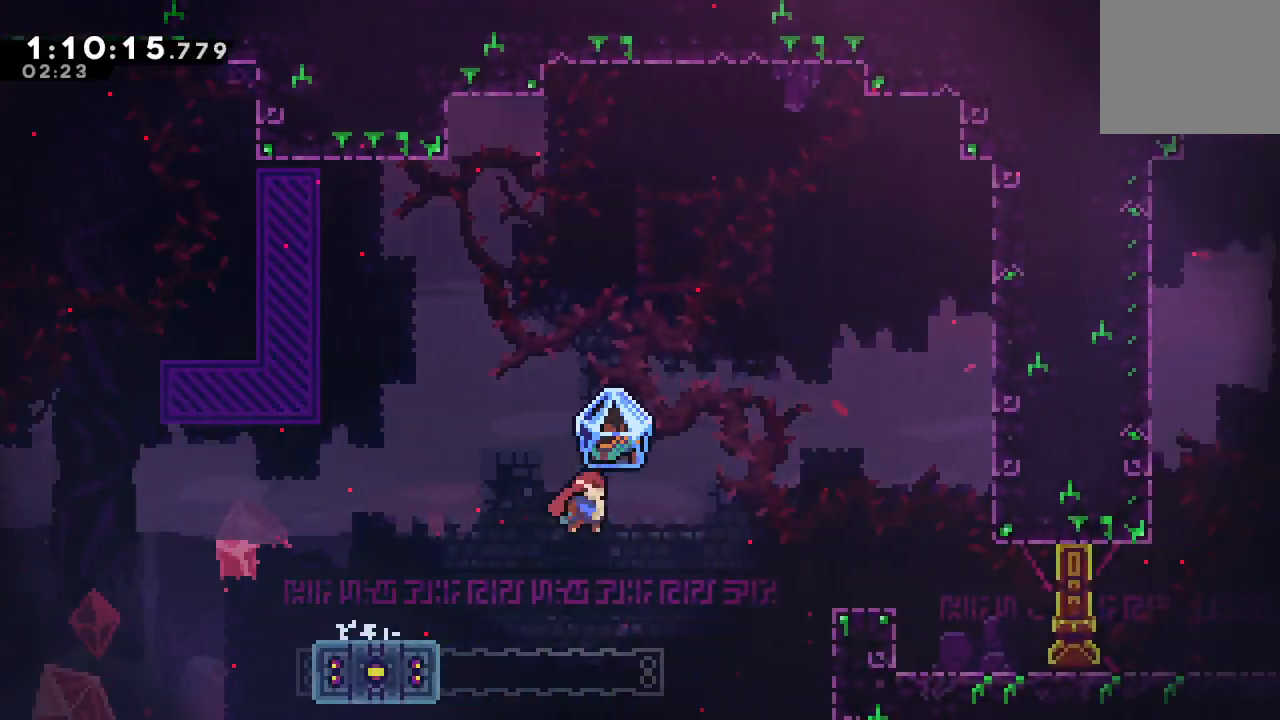
{"dt_ms": 500, "buttons": [], "left_stick": "center", "right_stick": "center", "events": [[33, "CROSS", "down"], [167, "CROSS", "up"], [383, "DPAD_RIGHT", "up"]]}
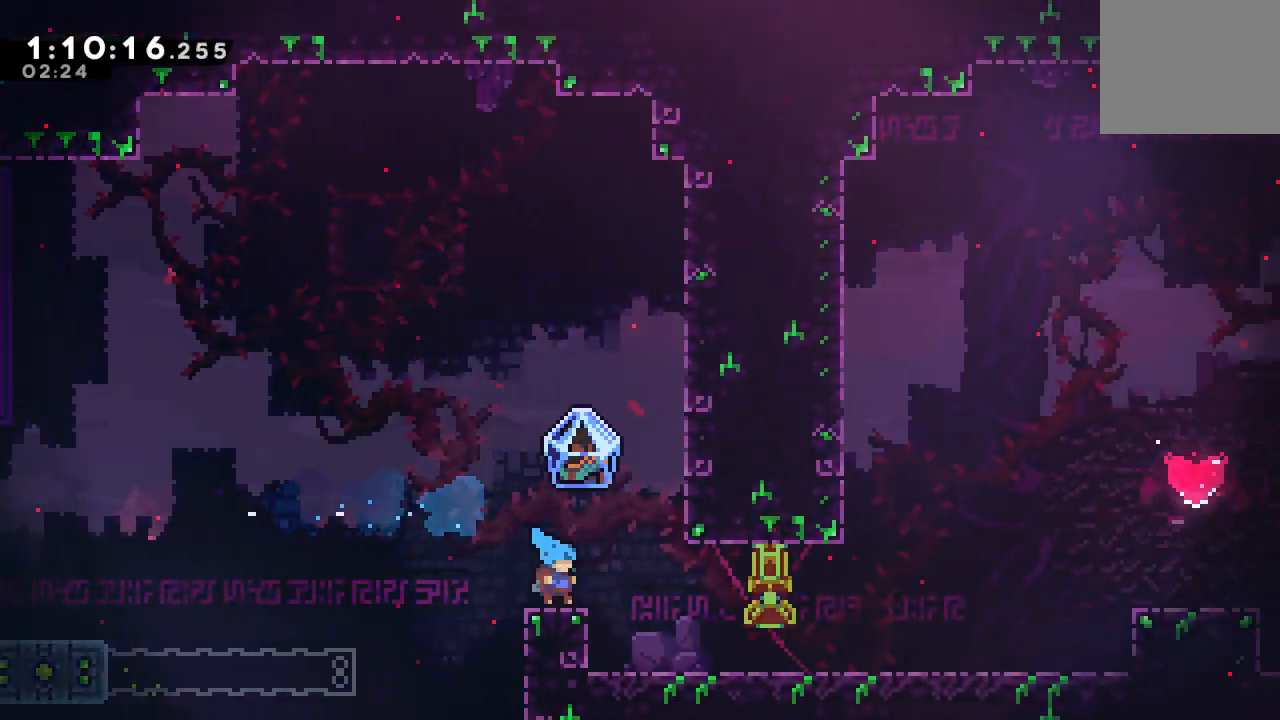
{"dt_ms": 500, "buttons": ["CIRCLE", "DPAD_UP", "DPAD_RIGHT"], "left_stick": "center", "right_stick": "center", "events": [[33, "DPAD_DOWN", "down"], [33, "DPAD_RIGHT", "down"], [67, "CROSS", "down"], [83, "CIRCLE", "down"], [117, "CROSS", "up"], [167, "CIRCLE", "up"], [217, "DPAD_DOWN", "up"], [400, "CIRCLE", "down"], [450, "DPAD_UP", "down"]]}
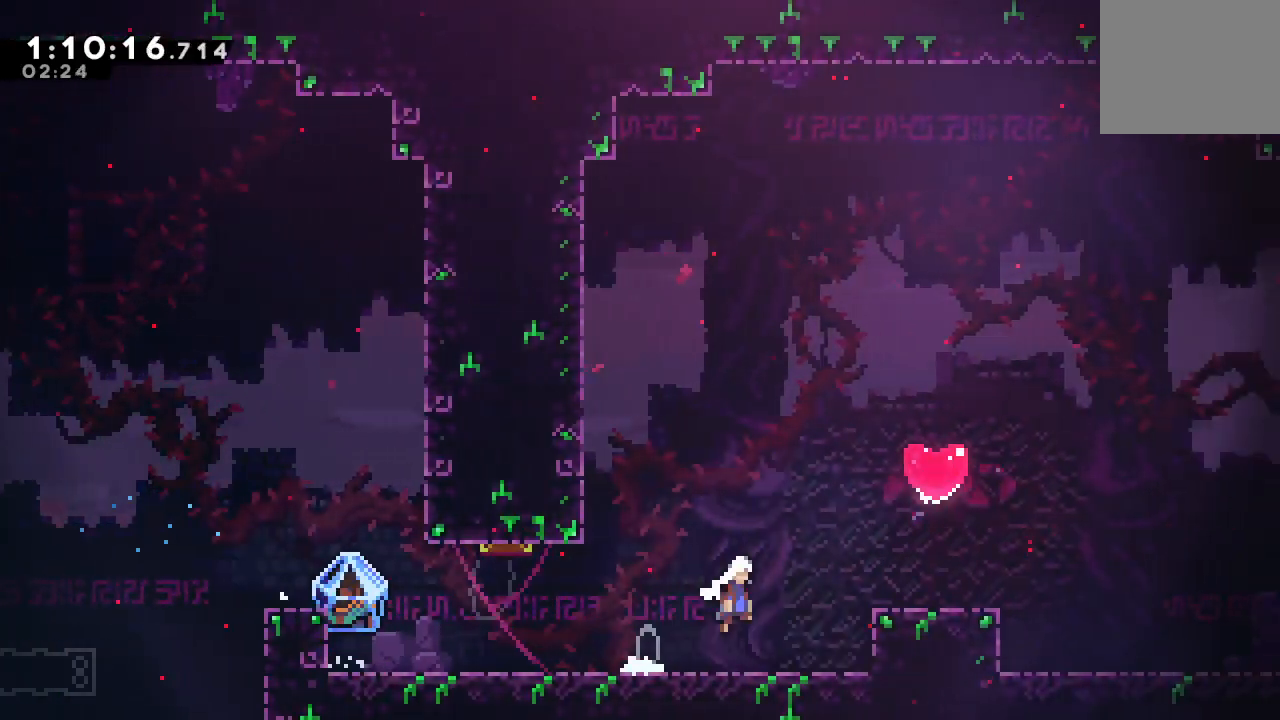
{"dt_ms": 500, "buttons": [], "left_stick": "center", "right_stick": "center", "events": [[33, "CROSS", "down"], [167, "CIRCLE", "up"], [167, "CROSS", "up"], [217, "DPAD_RIGHT", "up"], [217, "DPAD_UP", "up"]]}
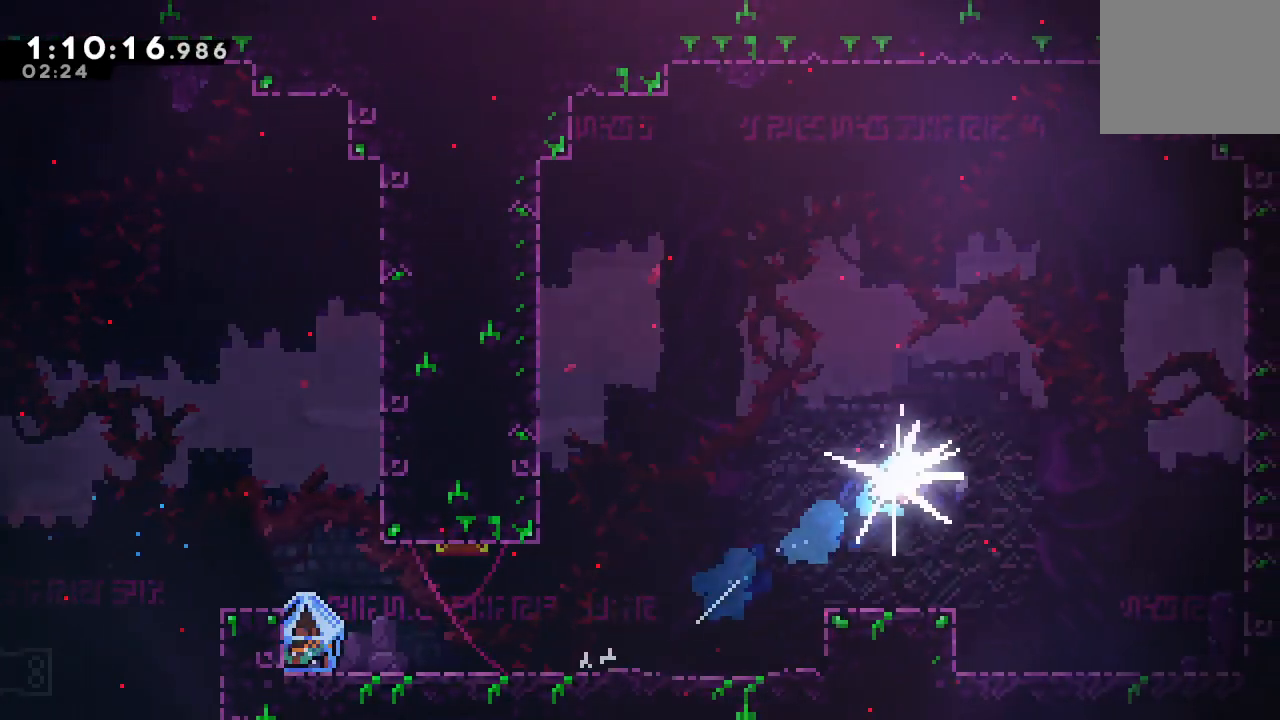
{"dt_ms": 500, "buttons": [], "left_stick": "center", "right_stick": "center", "events": []}
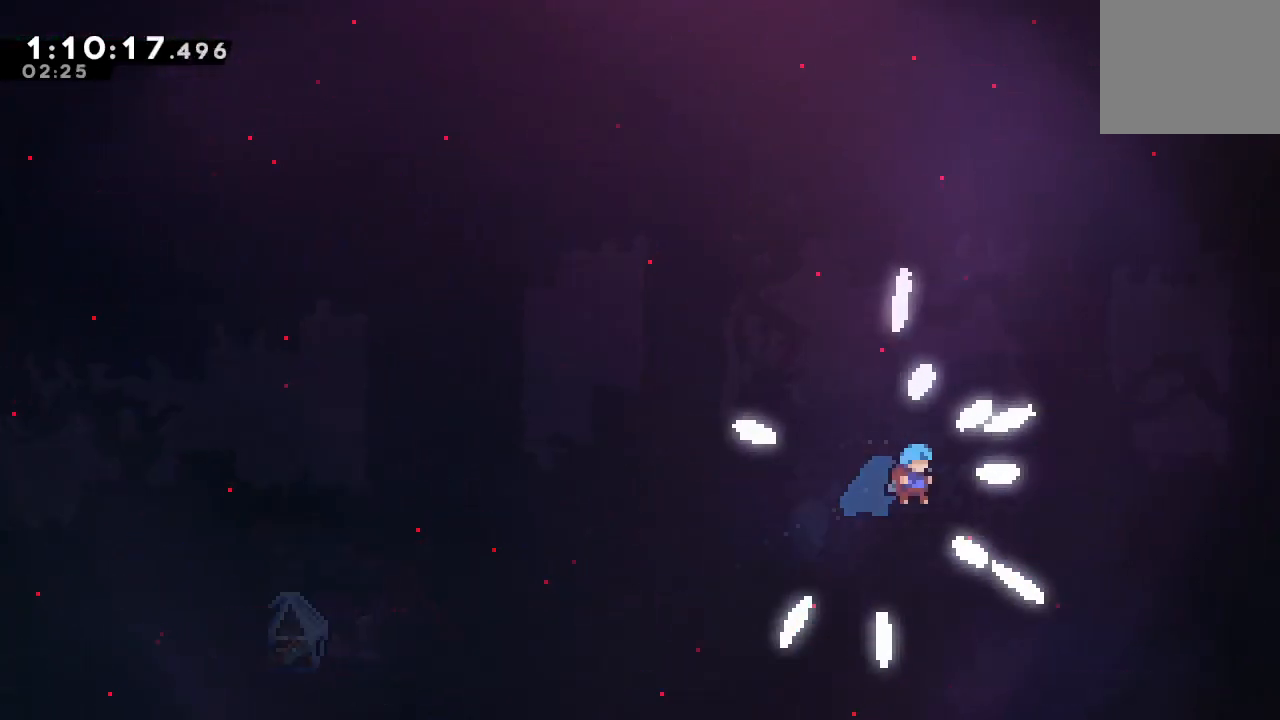
{"dt_ms": 500, "buttons": [], "left_stick": "center", "right_stick": "center", "events": []}
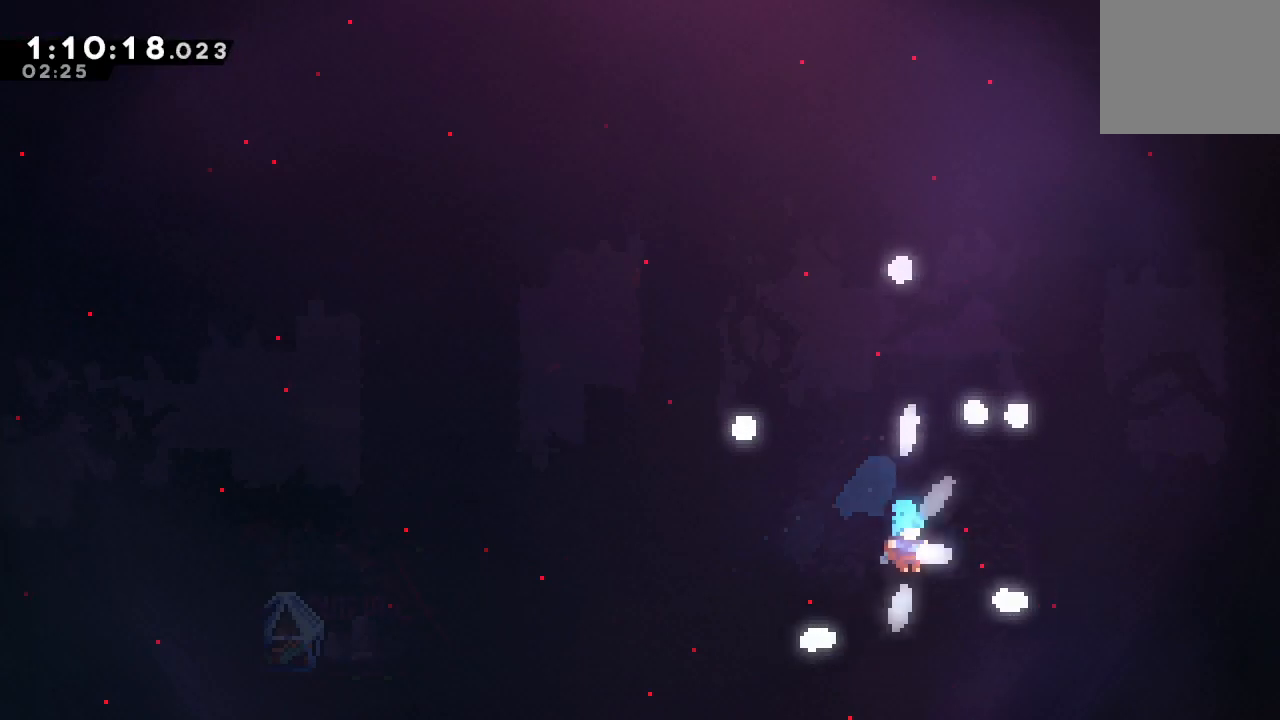
{"dt_ms": 500, "buttons": [], "left_stick": "center", "right_stick": "center", "events": []}
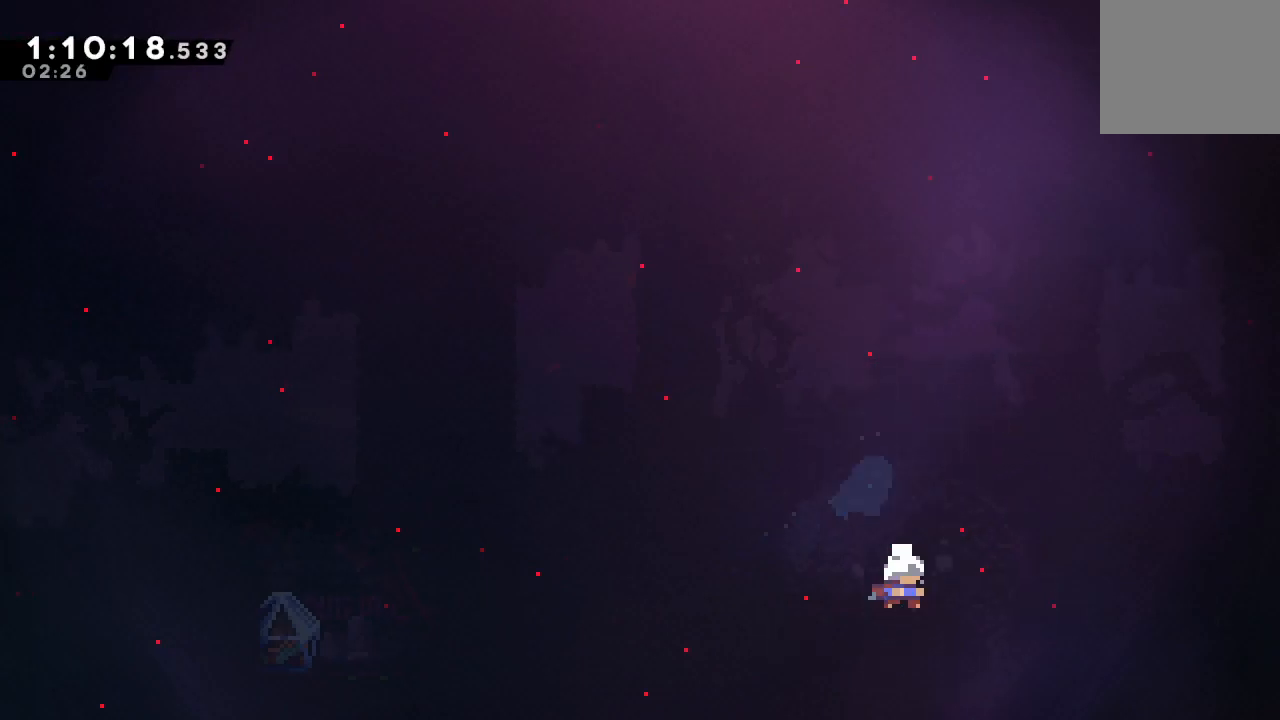
{"dt_ms": 500, "buttons": [], "left_stick": "center", "right_stick": "center", "events": []}
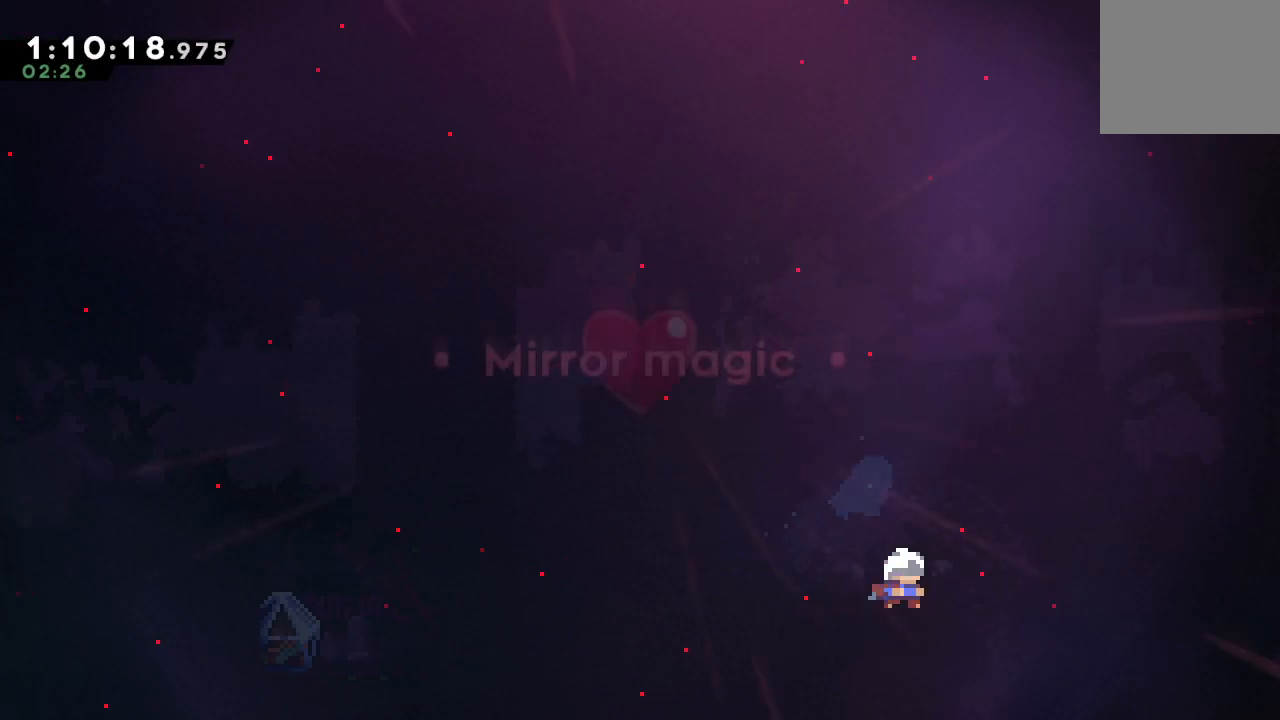
{"dt_ms": 500, "buttons": [], "left_stick": "center", "right_stick": "center", "events": []}
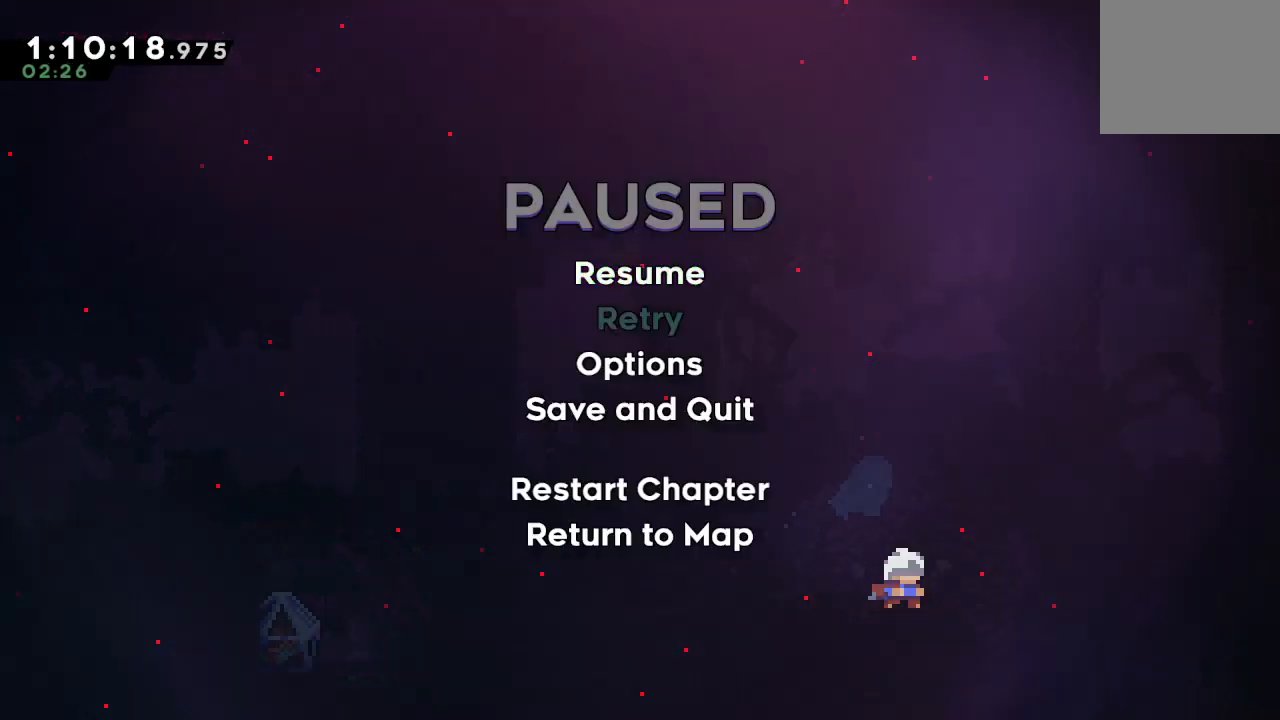
{"dt_ms": 500, "buttons": ["CIRCLE"], "left_stick": "center", "right_stick": "center", "events": [[117, "DPAD_UP", "down"], [200, "DPAD_UP", "up"], [217, "CIRCLE", "down"], [283, "CIRCLE", "up"], [350, "CIRCLE", "down"], [417, "CIRCLE", "up"], [483, "CIRCLE", "down"]]}
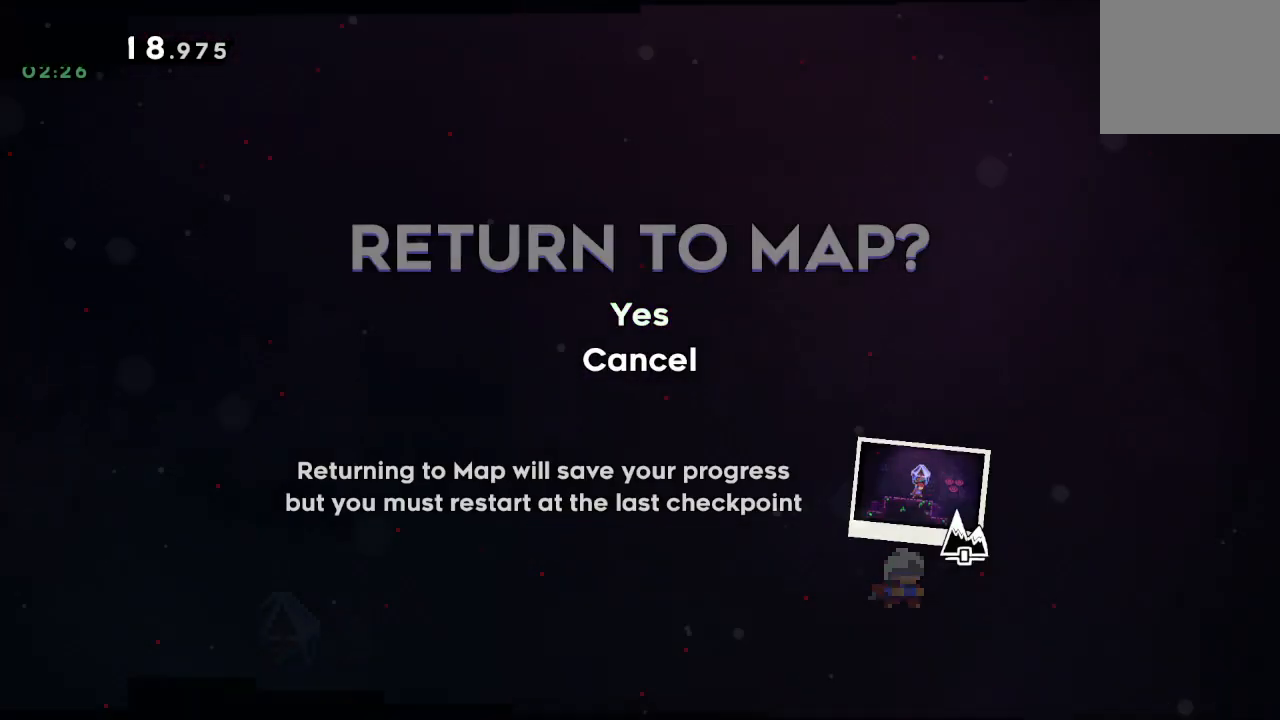
{"dt_ms": 500, "buttons": [], "left_stick": "center", "right_stick": "center", "events": [[50, "CIRCLE", "up"], [100, "CIRCLE", "down"], [200, "CIRCLE", "up"]]}
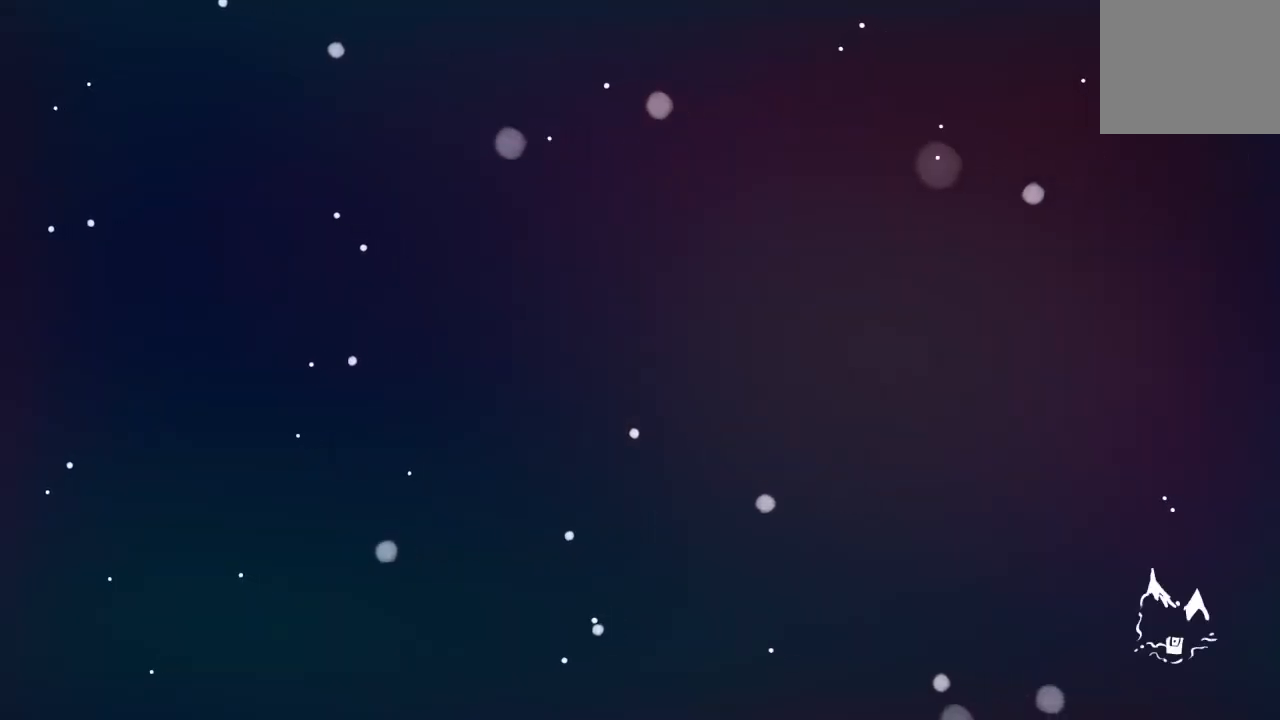
{"dt_ms": 500, "buttons": [], "left_stick": "center", "right_stick": "center", "events": []}